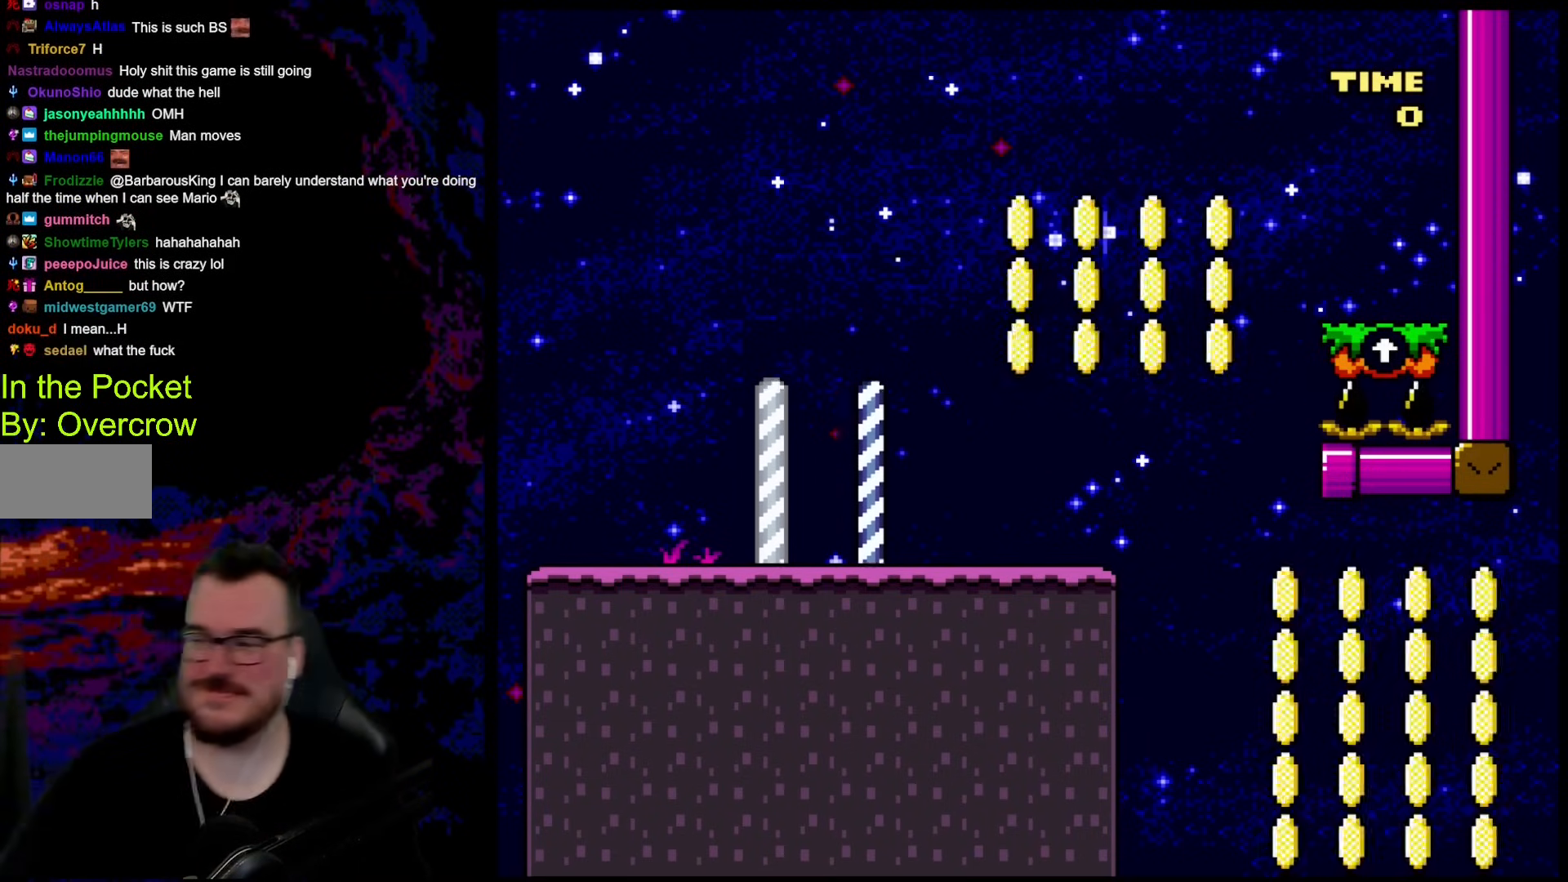
Gameplay with a controller (Nintendo layout); each line is a JSON object with the inputs held at the frame after it. "events" lists button and stick changes between this image and that frame as [ms after this image, input, new state], when the widget could be followed in between. Not read: L3 R3.
{"buttons": ["B", "Y", "DPAD_RIGHT"], "events": [[34, "DPAD_RIGHT", "down"], [34, "Y", "down"], [117, "B", "down"]]}
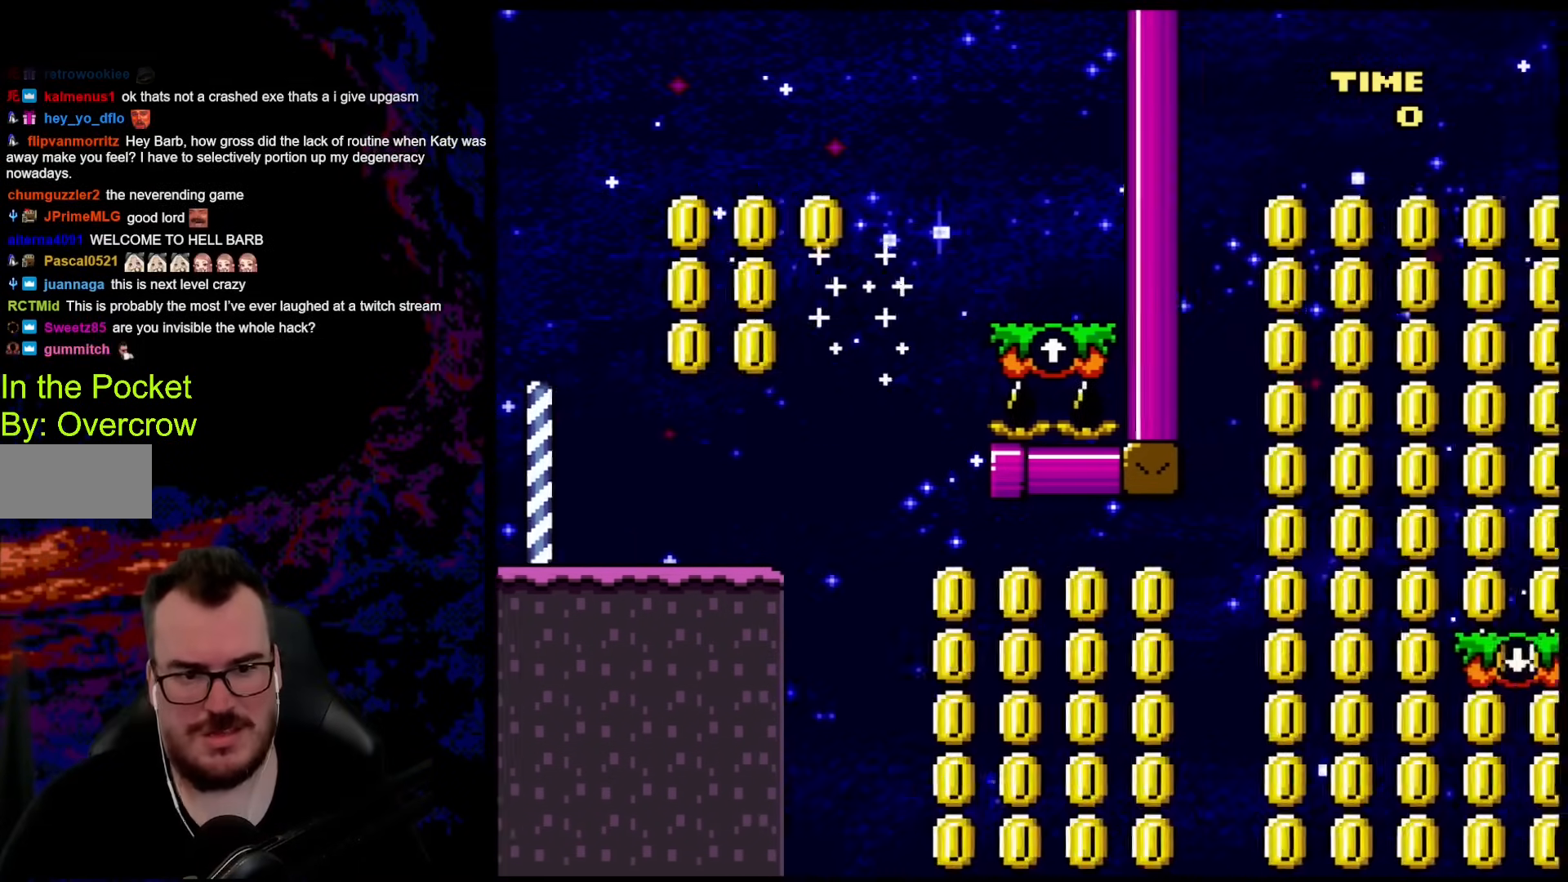
{"buttons": ["Y", "DPAD_LEFT"], "events": [[50, "B", "up"], [83, "DPAD_DOWN", "down"], [83, "DPAD_LEFT", "down"], [83, "DPAD_RIGHT", "up"], [100, "DPAD_DOWN", "up"], [217, "B", "down"], [485, "B", "up"]]}
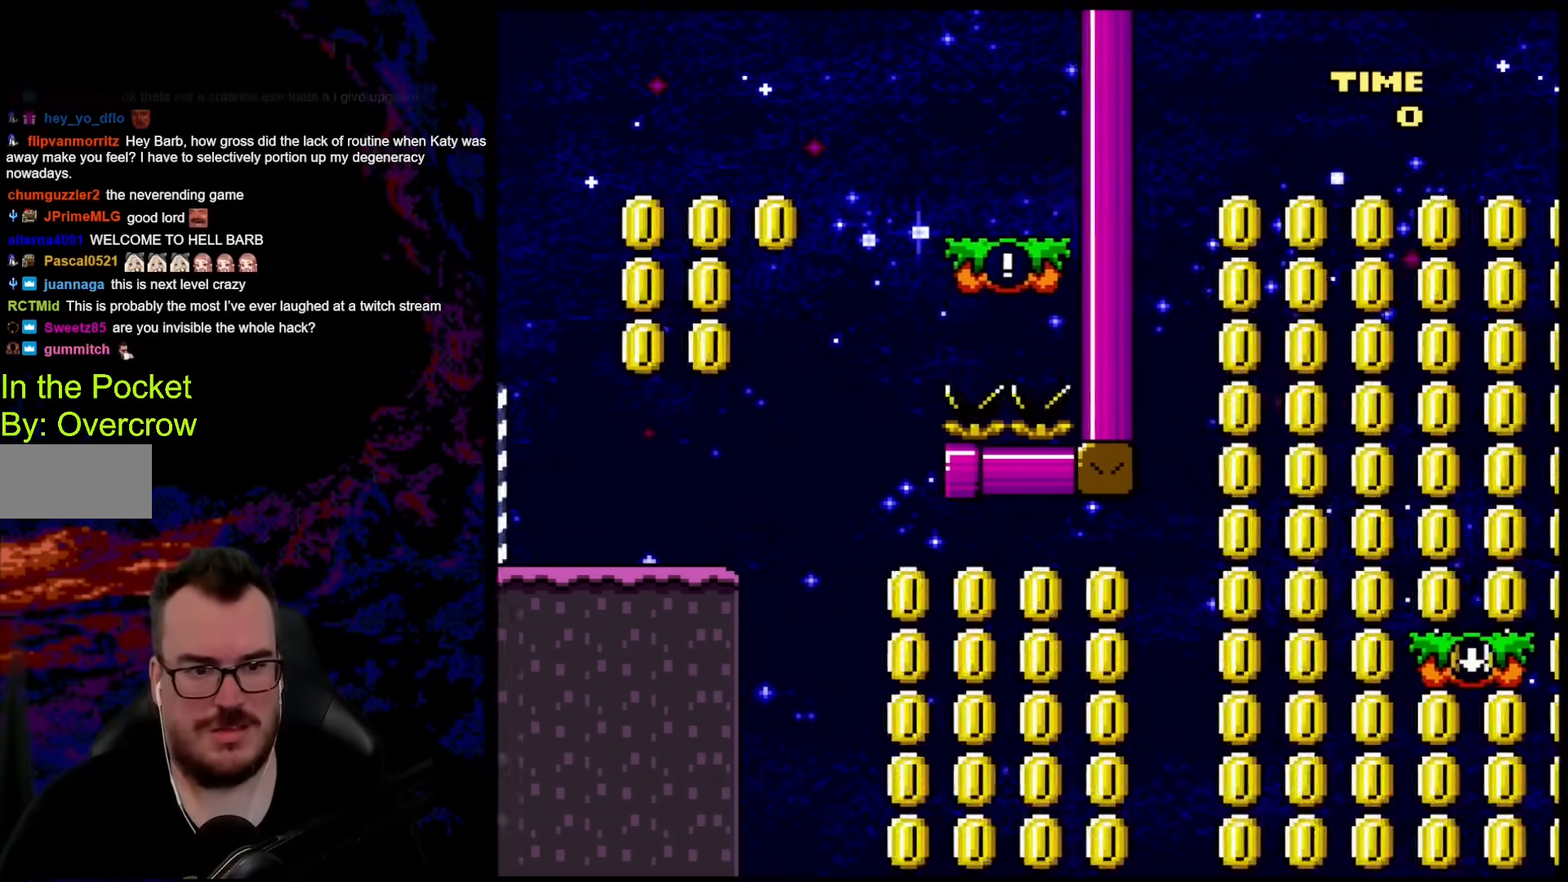
{"buttons": ["B", "Y", "DPAD_RIGHT"], "events": [[335, "B", "down"], [418, "DPAD_LEFT", "up"], [418, "DPAD_RIGHT", "down"]]}
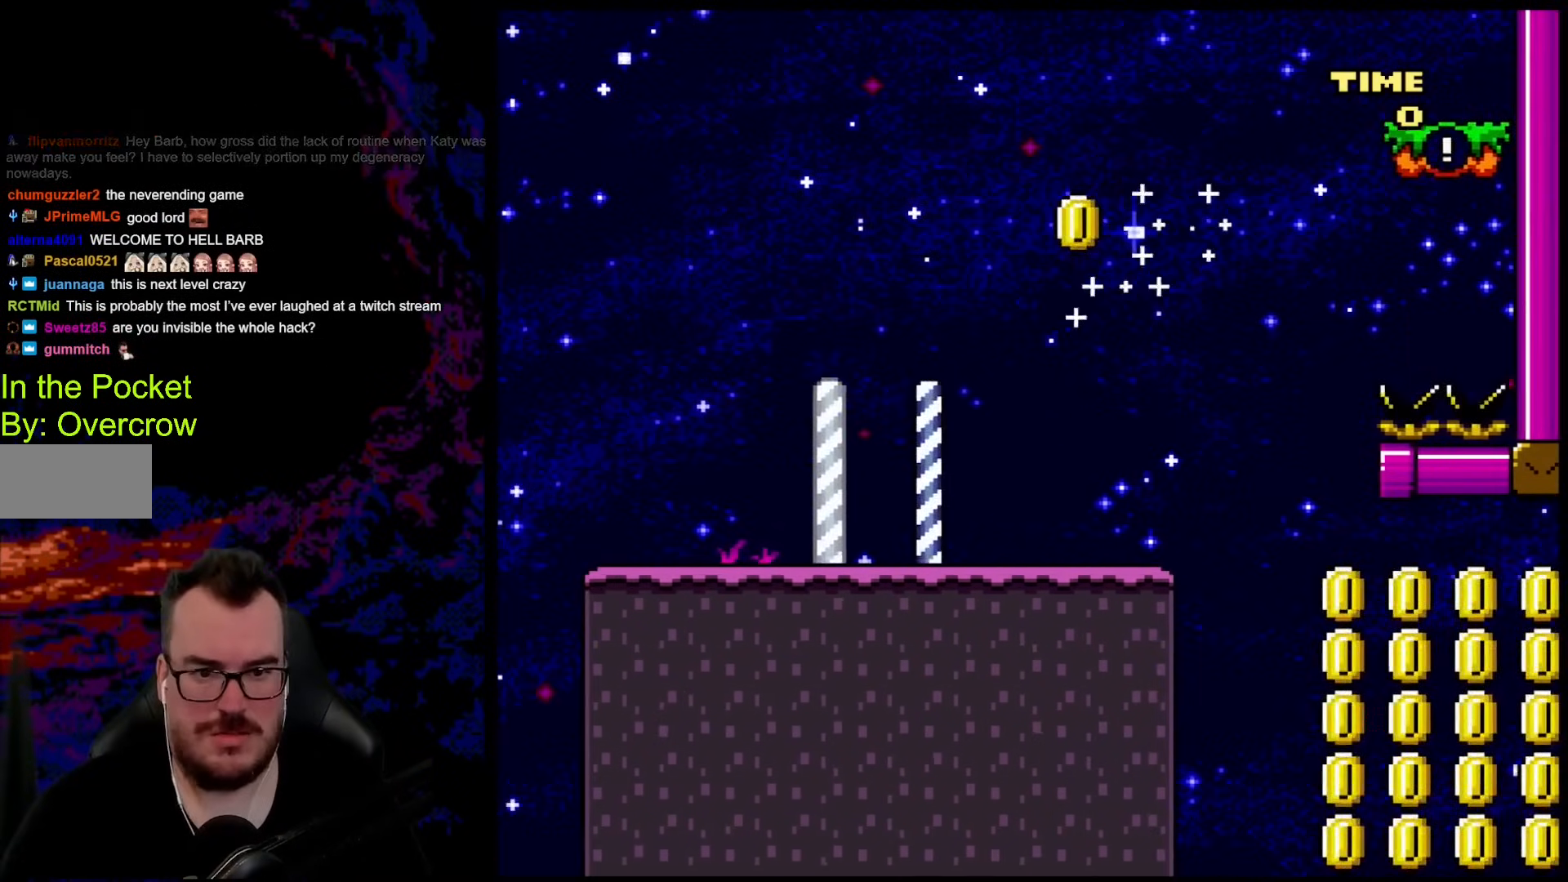
{"buttons": ["B", "Y"], "events": [[50, "DPAD_RIGHT", "up"]]}
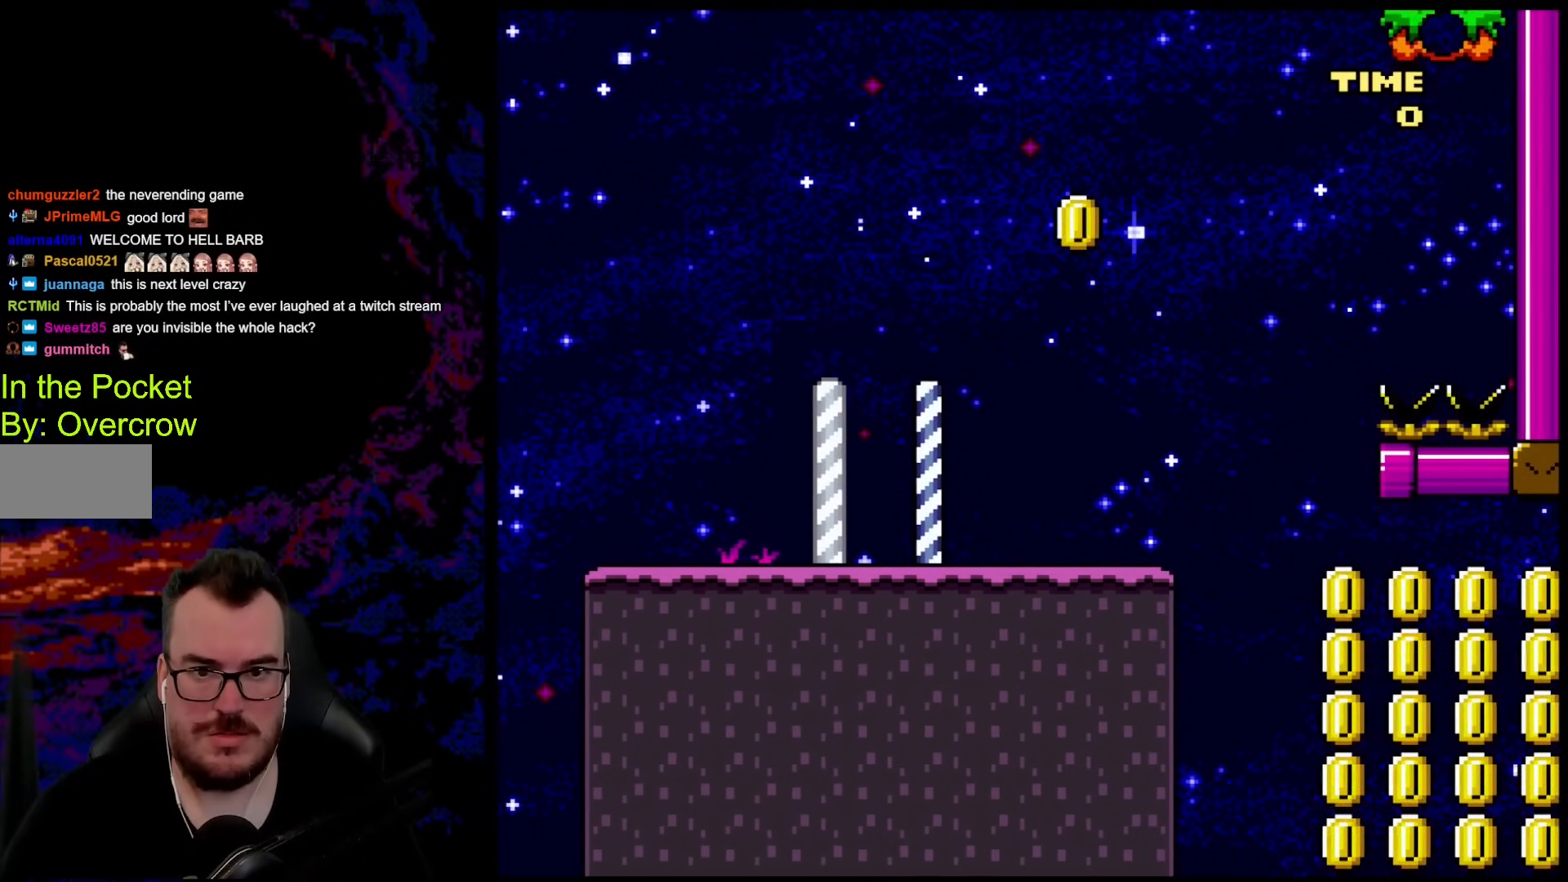
{"buttons": ["B", "Y", "DPAD_RIGHT"], "events": [[284, "DPAD_RIGHT", "down"]]}
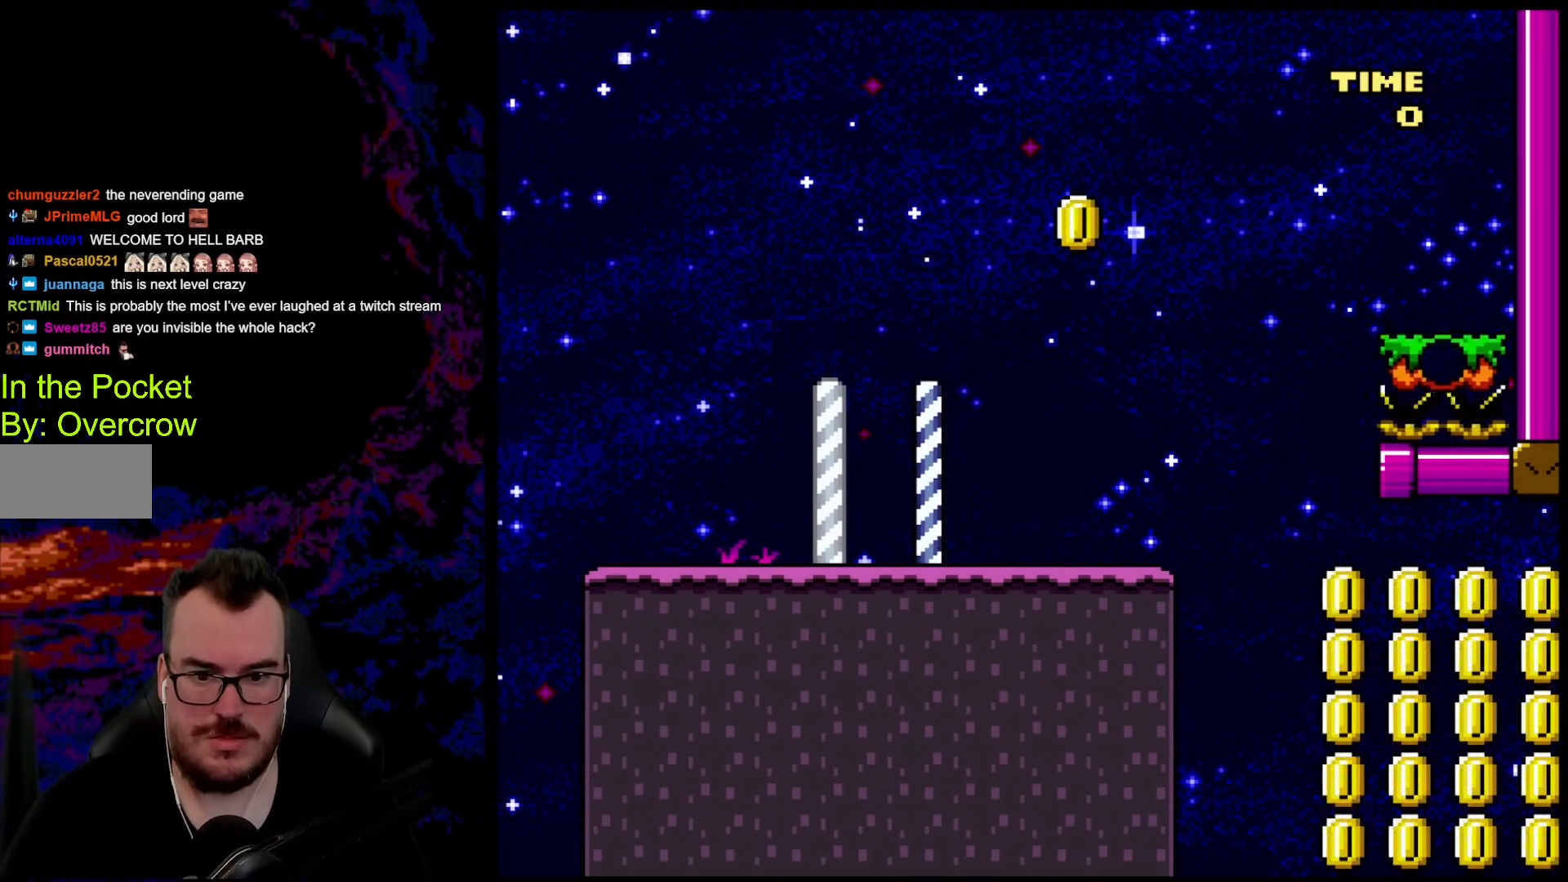
{"buttons": ["Y", "DPAD_RIGHT"], "events": [[335, "B", "up"]]}
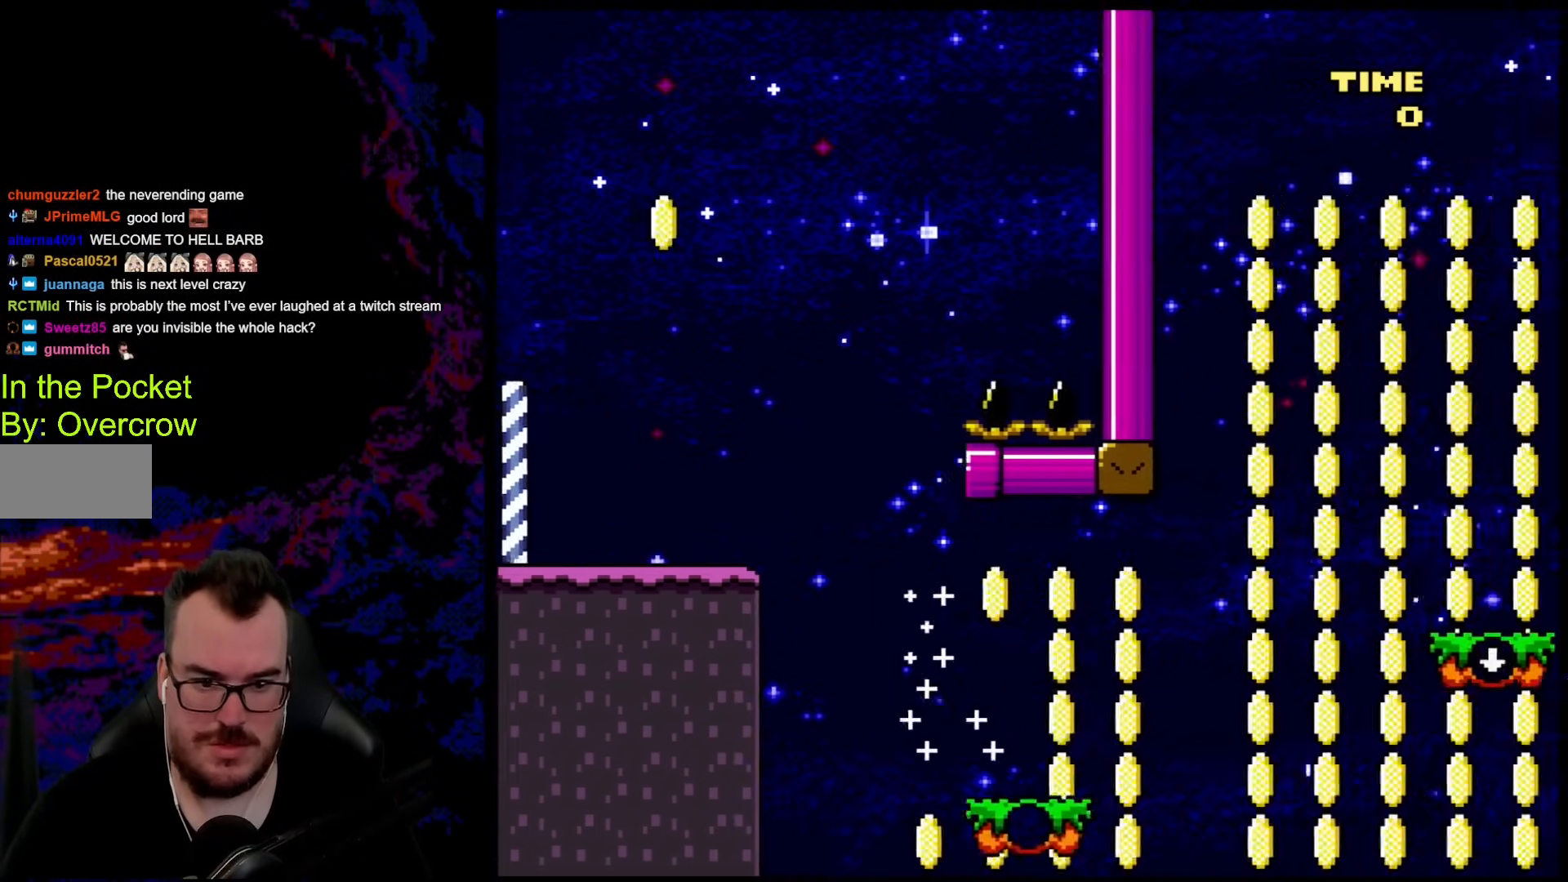
{"buttons": ["B", "Y", "DPAD_RIGHT"], "events": [[117, "B", "down"]]}
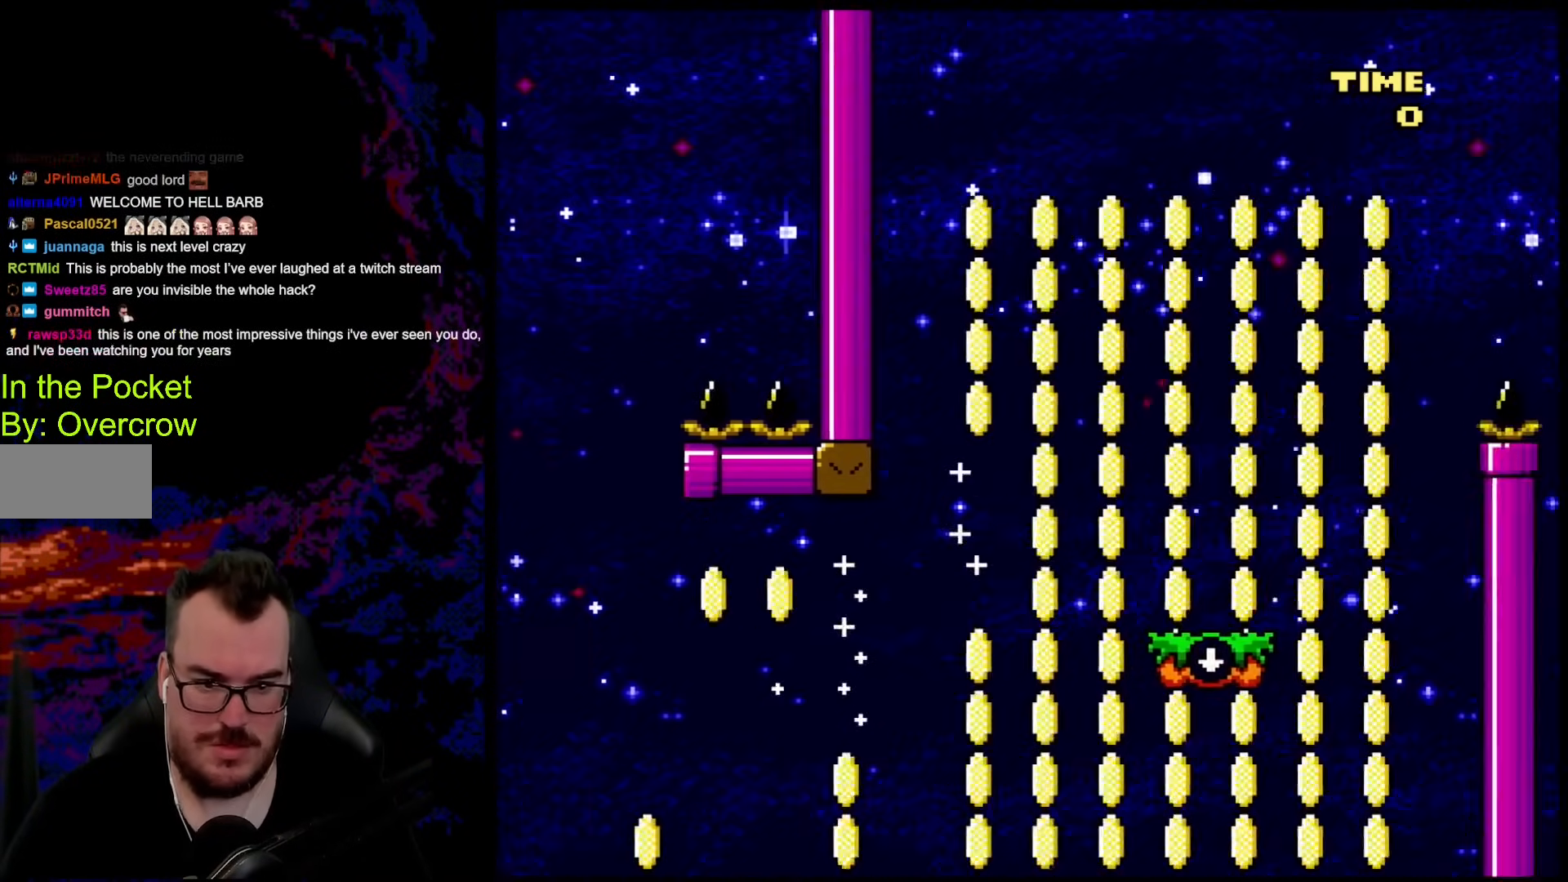
{"buttons": ["B", "Y", "DPAD_LEFT"], "events": [[268, "B", "up"], [402, "B", "down"], [485, "DPAD_LEFT", "down"], [485, "DPAD_RIGHT", "up"]]}
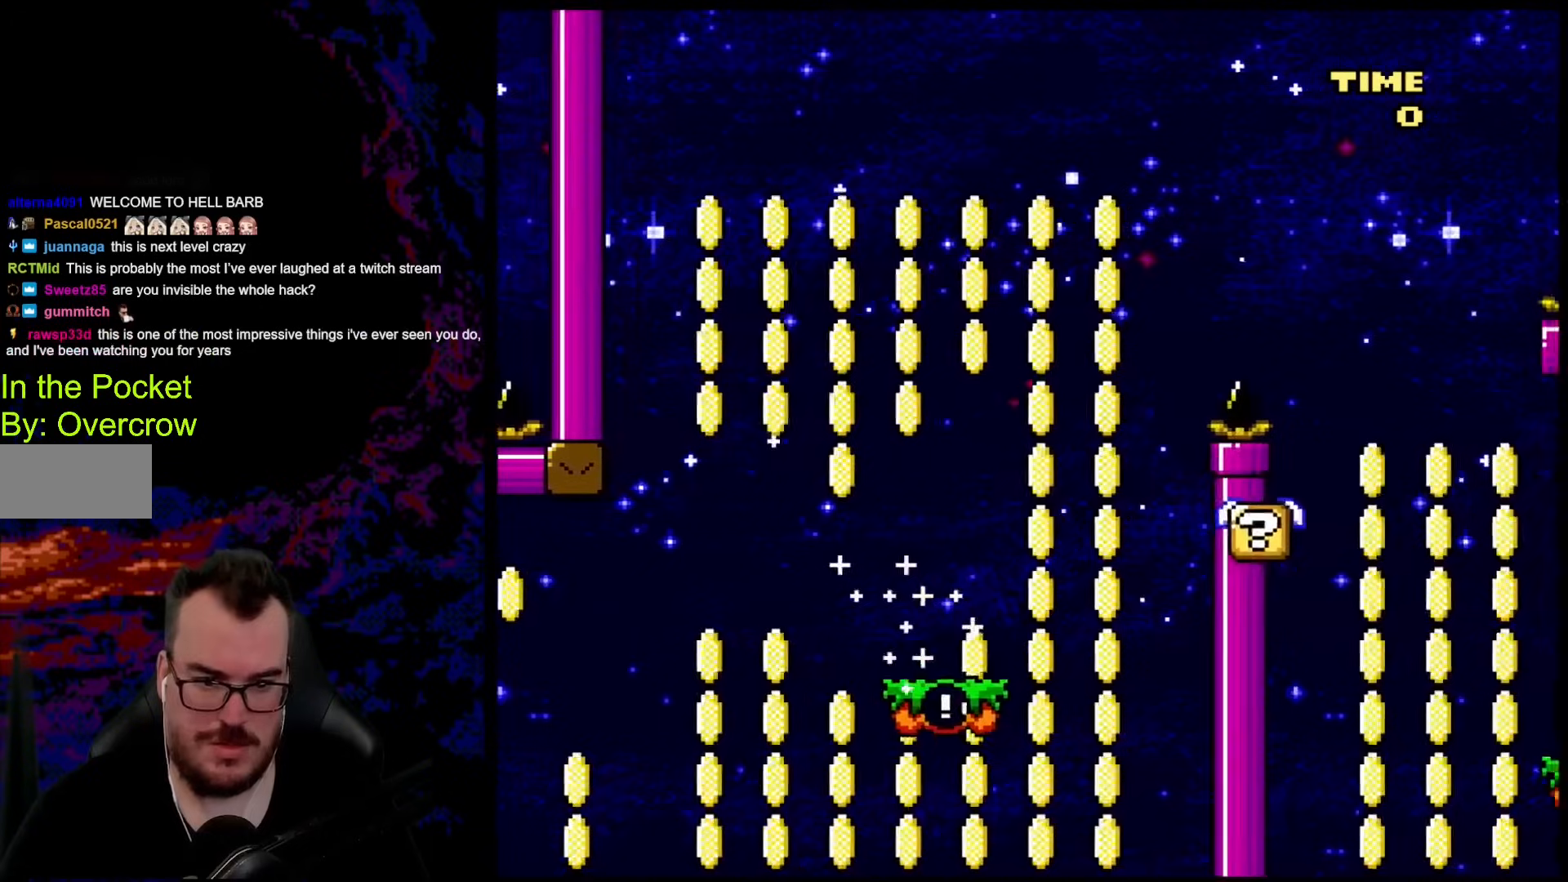
{"buttons": ["Y", "DPAD_DOWN", "DPAD_RIGHT"], "events": [[100, "DPAD_LEFT", "up"], [134, "DPAD_RIGHT", "down"], [418, "B", "up"], [501, "DPAD_DOWN", "down"]]}
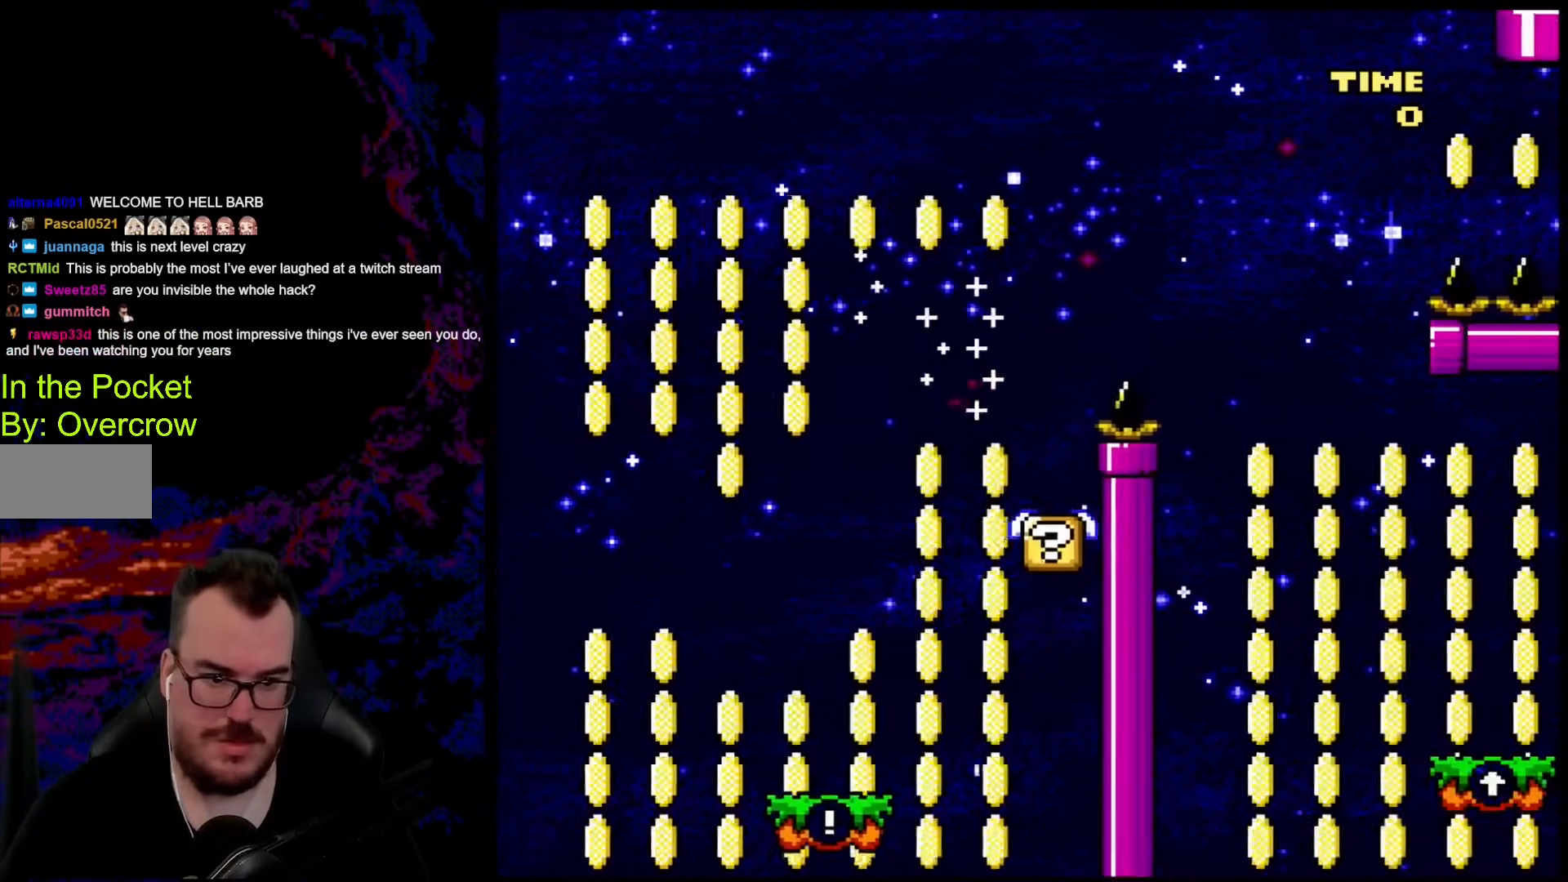
{"buttons": ["B", "Y", "DPAD_RIGHT"], "events": [[34, "DPAD_DOWN", "up"], [34, "DPAD_LEFT", "down"], [34, "DPAD_RIGHT", "up"], [184, "DPAD_LEFT", "up"], [201, "DPAD_RIGHT", "down"], [268, "B", "down"]]}
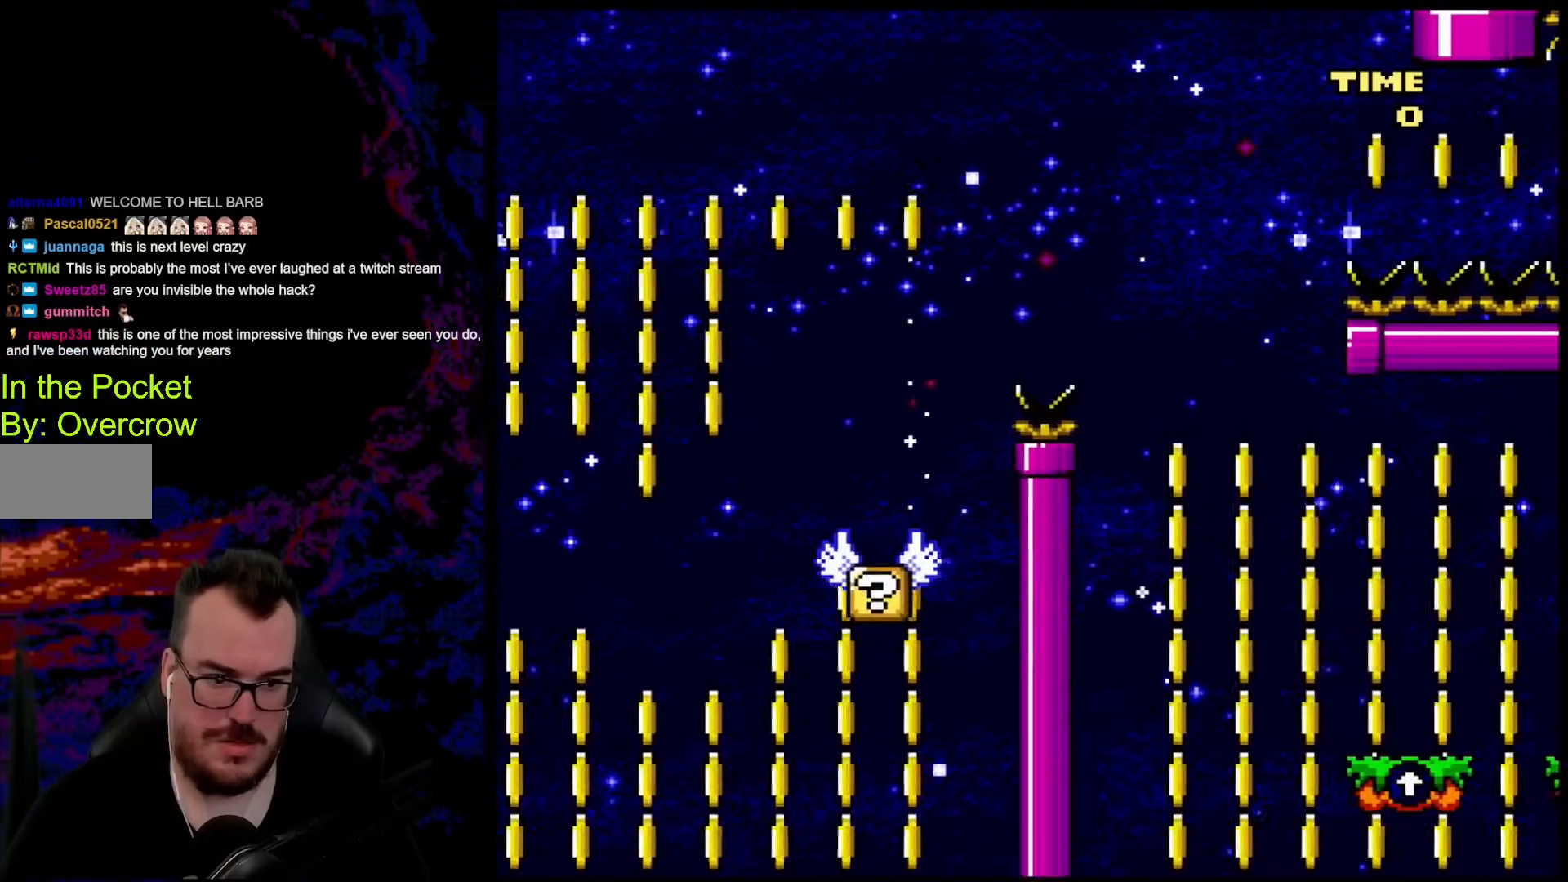
{"buttons": ["B", "Y", "DPAD_RIGHT"], "events": []}
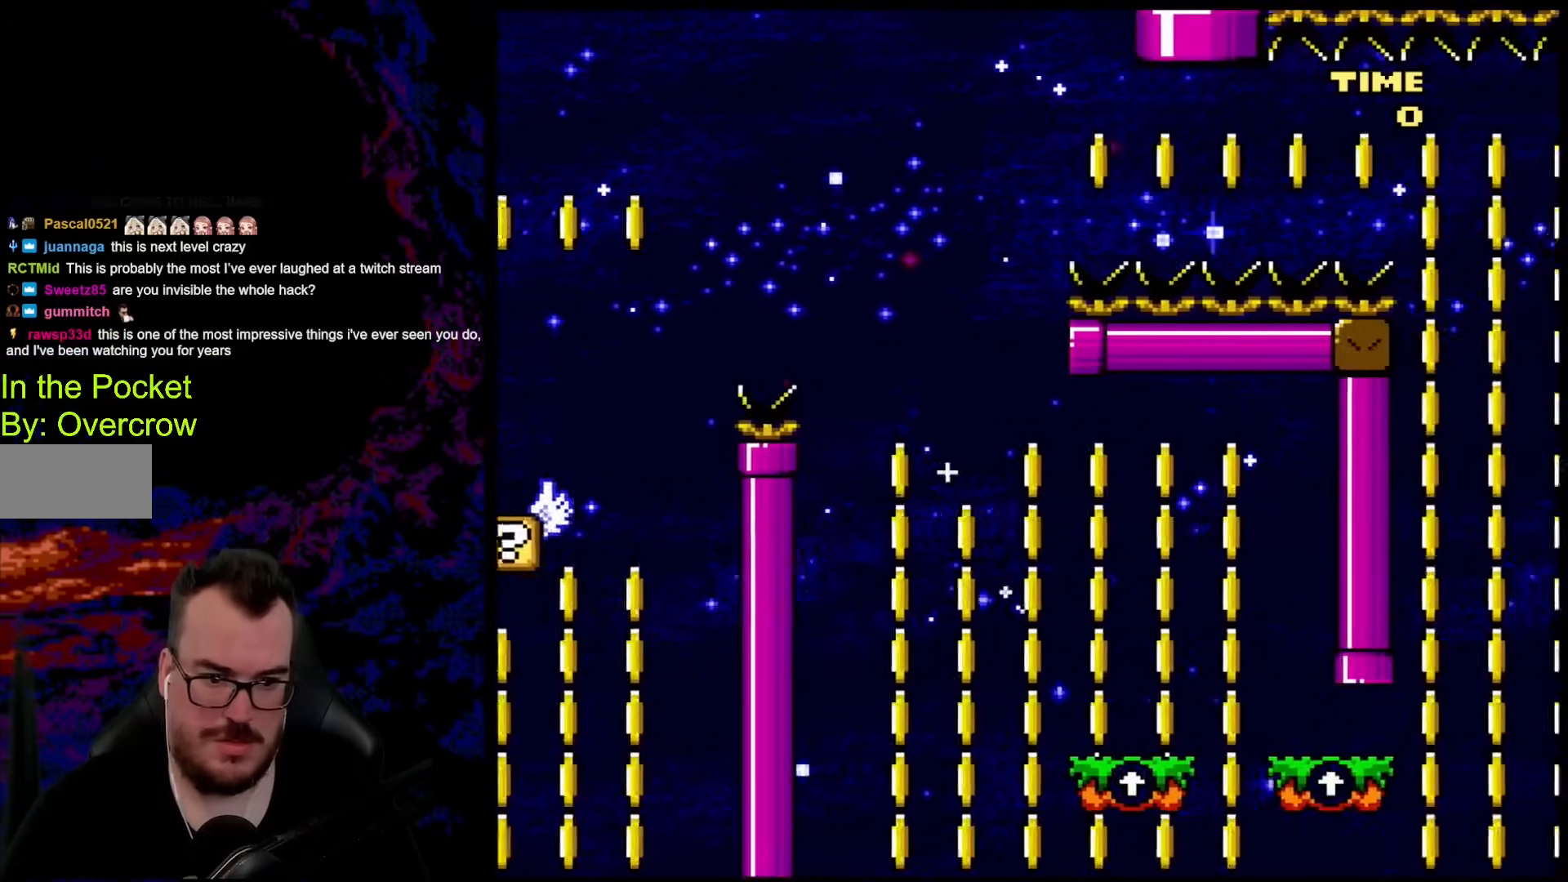
{"buttons": ["B", "Y", "DPAD_RIGHT"], "events": []}
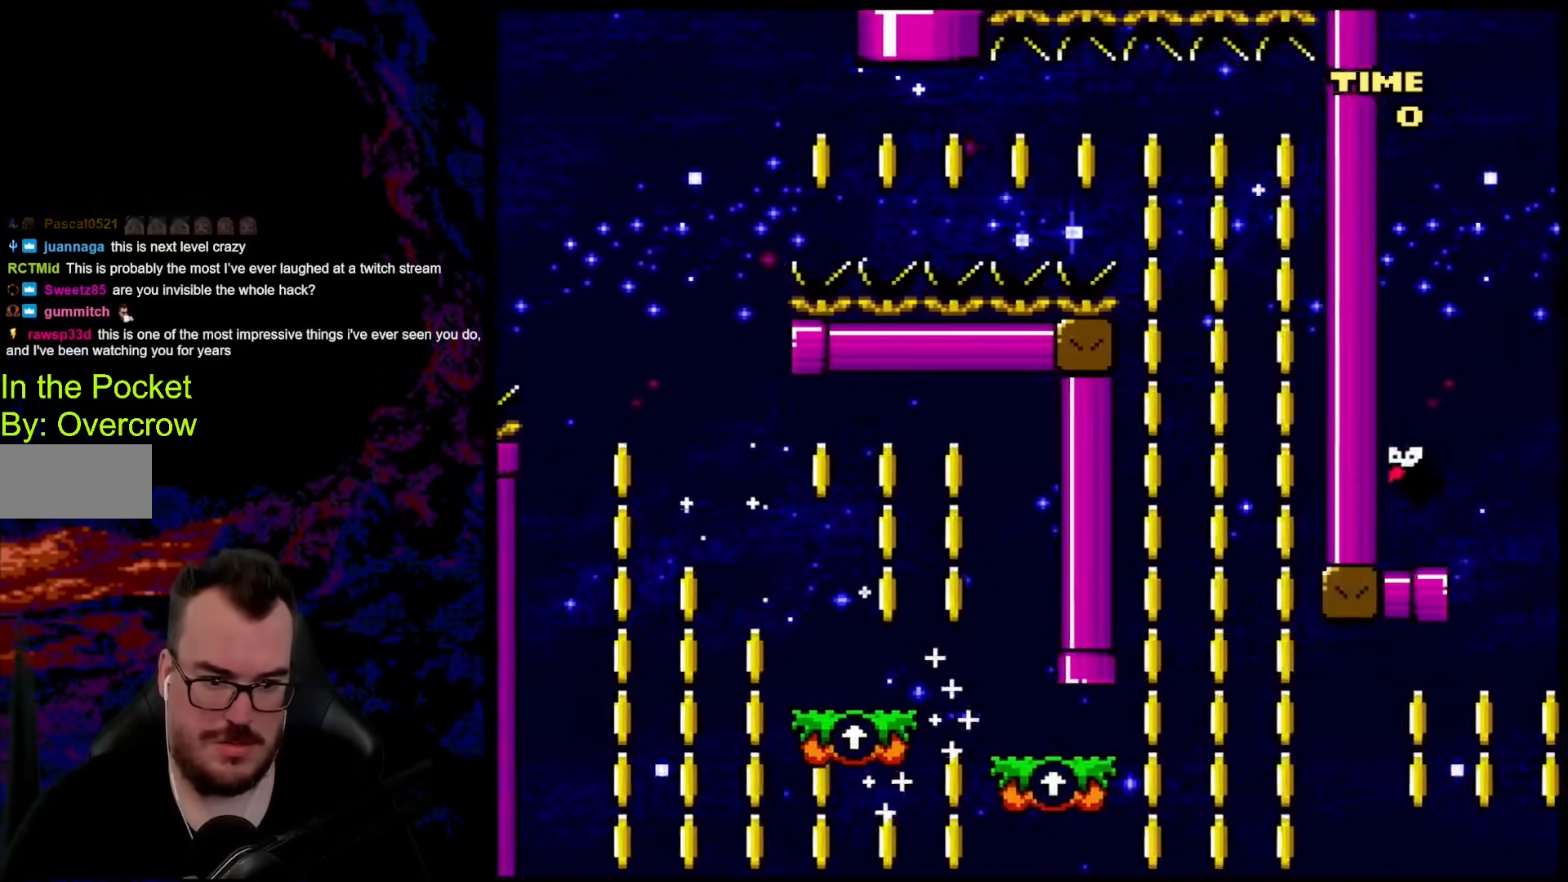
{"buttons": ["Y", "DPAD_LEFT"], "events": [[67, "DPAD_DOWN", "down"], [84, "DPAD_LEFT", "down"], [84, "DPAD_RIGHT", "up"], [101, "DPAD_DOWN", "up"], [201, "B", "up"], [301, "B", "down"], [502, "B", "up"]]}
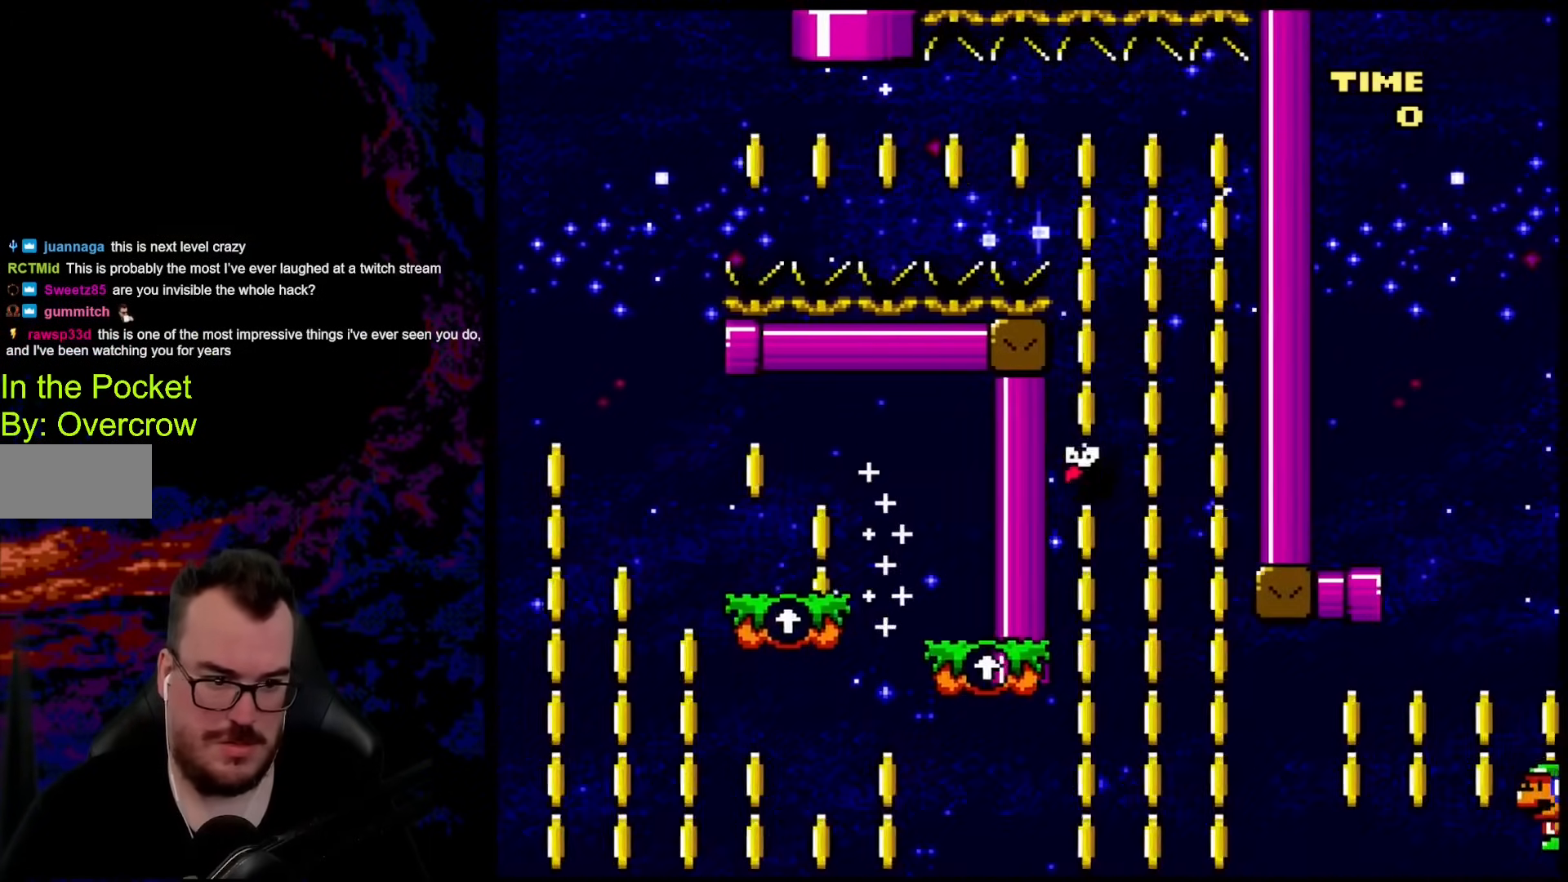
{"buttons": ["B", "Y", "DPAD_LEFT"], "events": [[284, "B", "down"]]}
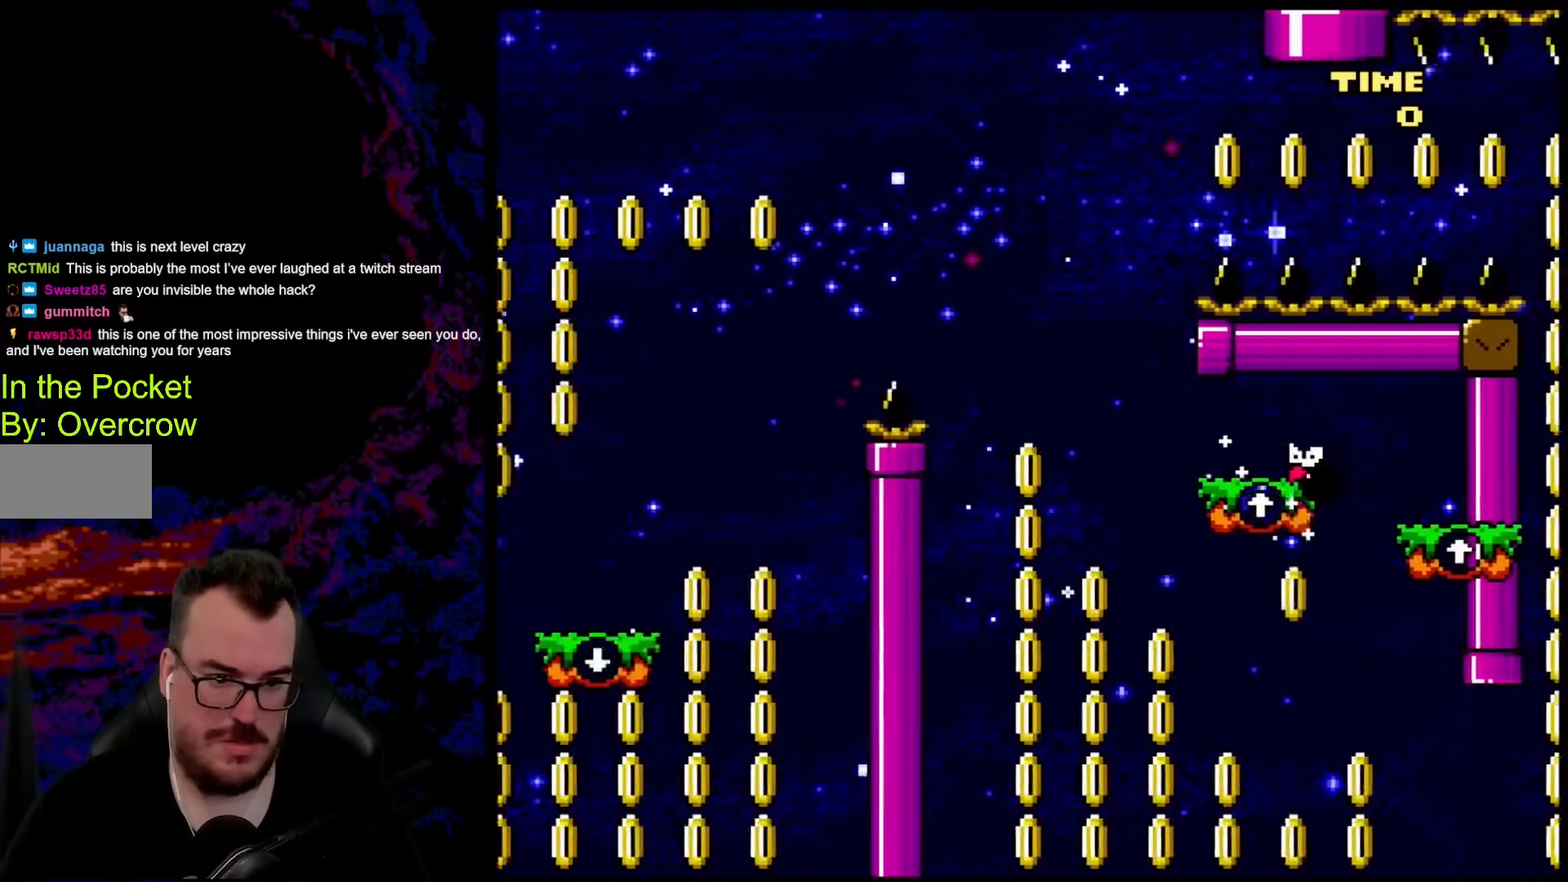
{"buttons": ["B", "Y", "DPAD_RIGHT"], "events": [[51, "DPAD_DOWN", "down"], [67, "DPAD_DOWN", "up"], [67, "DPAD_LEFT", "up"], [67, "DPAD_RIGHT", "down"], [201, "B", "up"], [318, "DPAD_LEFT", "down"], [318, "DPAD_RIGHT", "up"], [368, "B", "down"], [418, "DPAD_LEFT", "up"], [418, "DPAD_RIGHT", "down"]]}
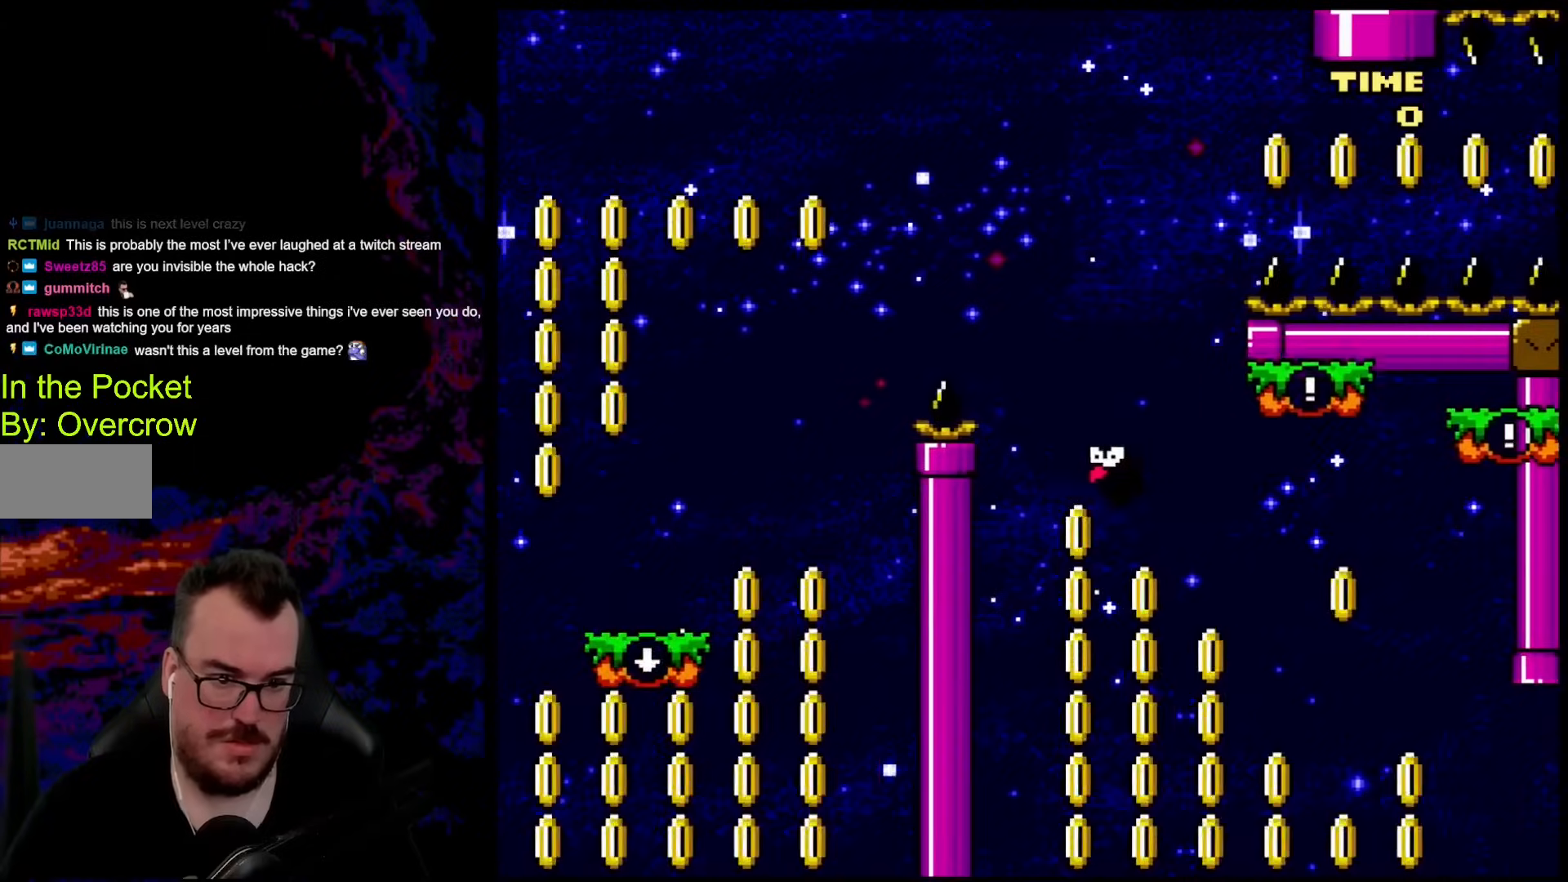
{"buttons": ["B", "Y", "DPAD_RIGHT"], "events": []}
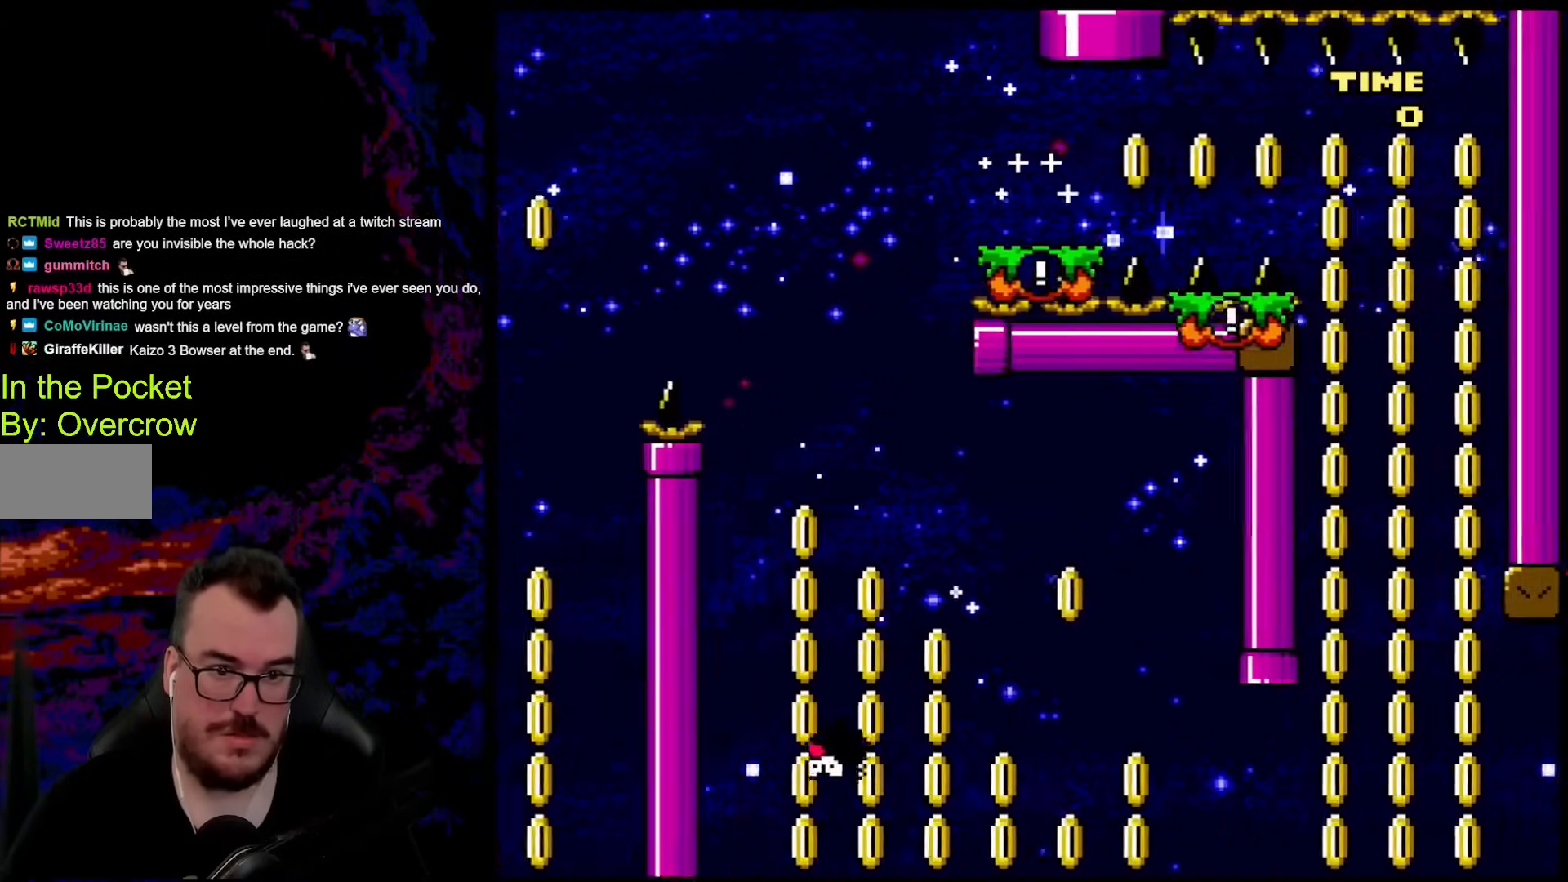
{"buttons": ["B", "Y", "DPAD_RIGHT"], "events": []}
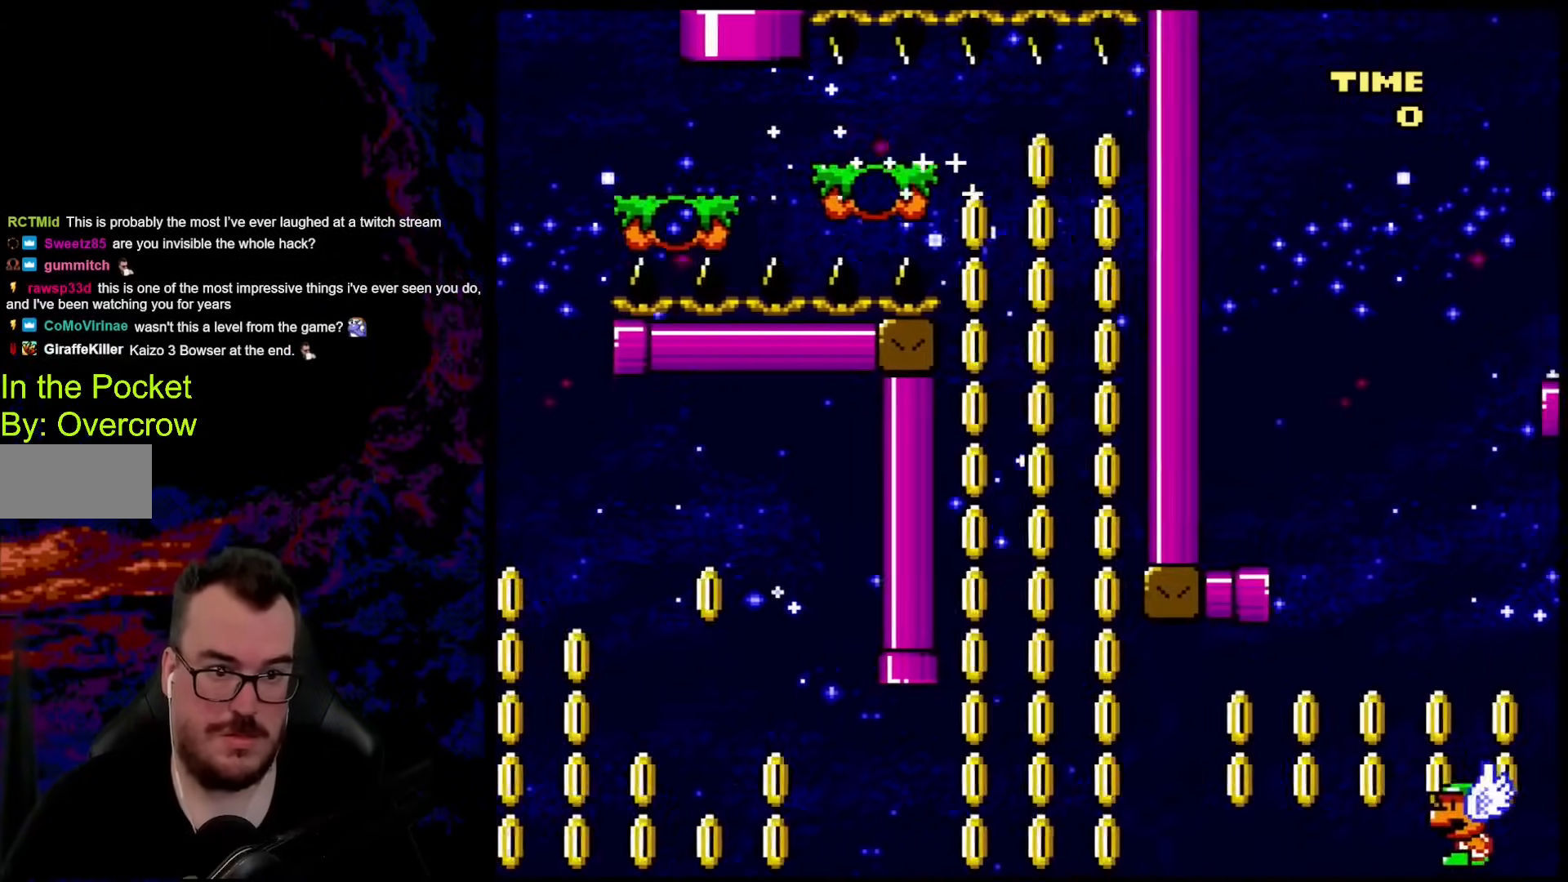
{"buttons": ["B", "Y"], "events": [[284, "DPAD_DOWN", "down"], [301, "DPAD_DOWN", "up"], [301, "DPAD_LEFT", "down"], [301, "DPAD_RIGHT", "up"], [418, "DPAD_LEFT", "up"]]}
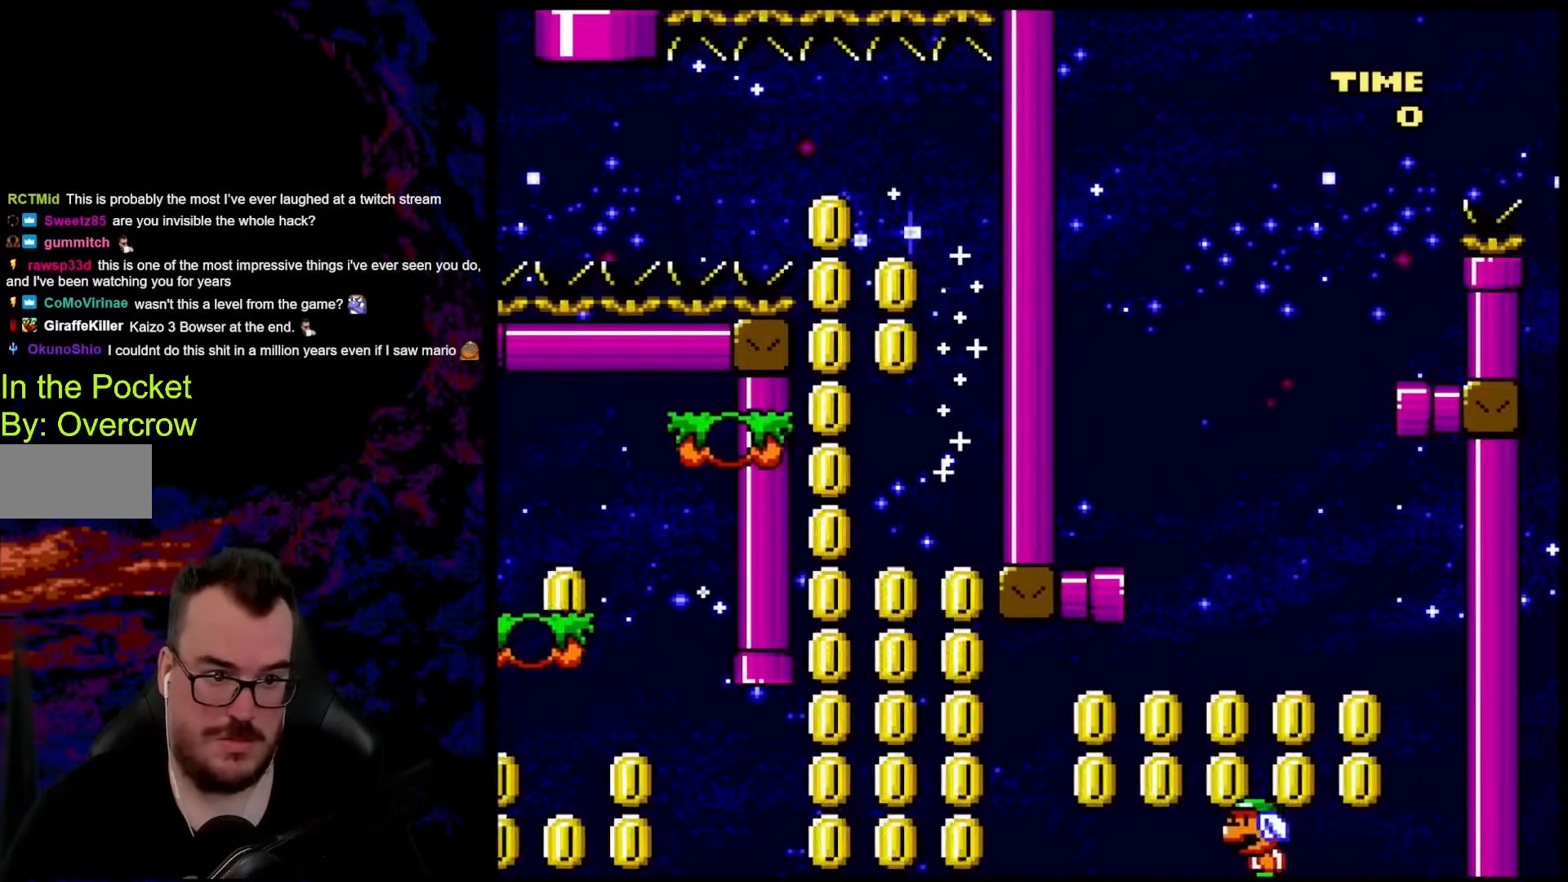
{"buttons": ["Y", "DPAD_RIGHT"], "events": [[100, "B", "up"], [100, "DPAD_LEFT", "down"], [501, "DPAD_LEFT", "up"], [501, "DPAD_RIGHT", "down"]]}
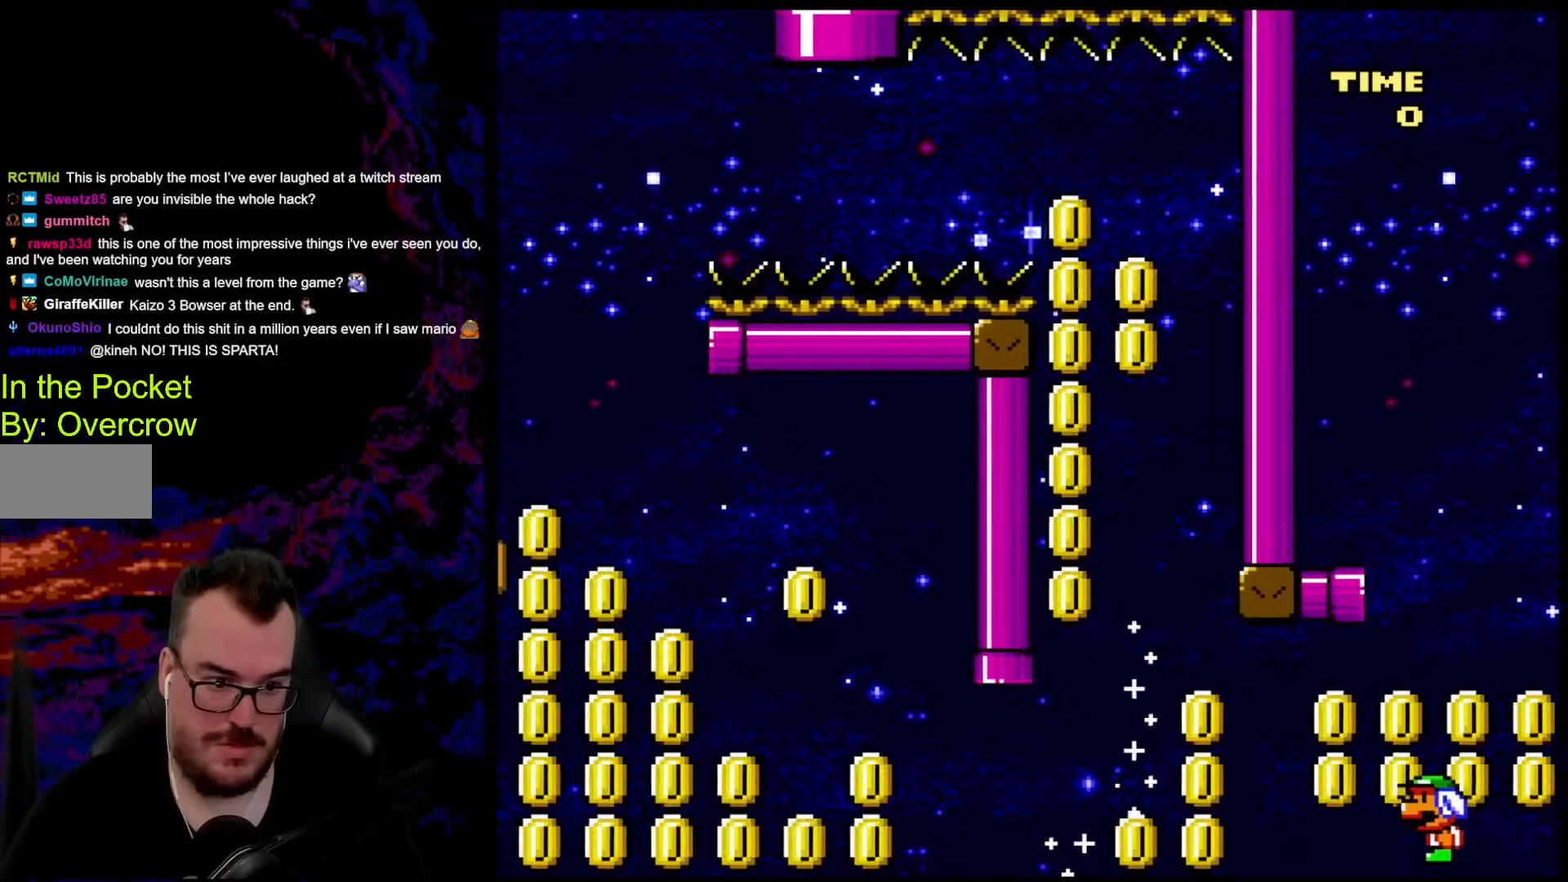
{"buttons": ["B", "Y", "DPAD_RIGHT"], "events": [[134, "B", "down"]]}
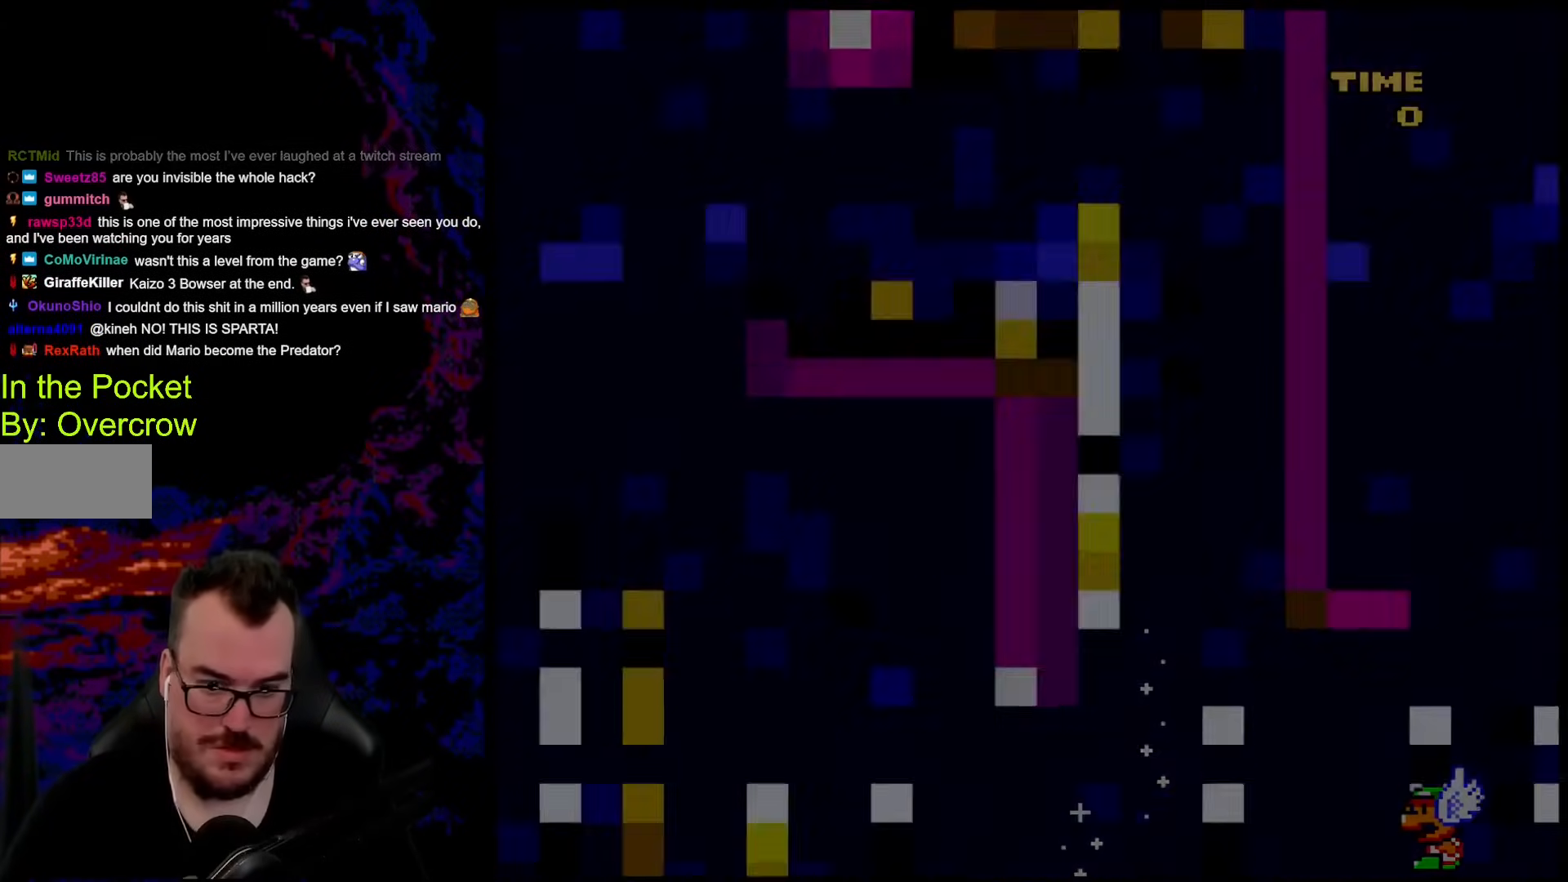
{"buttons": [], "events": [[150, "B", "up"], [217, "DPAD_RIGHT", "up"], [334, "Y", "up"]]}